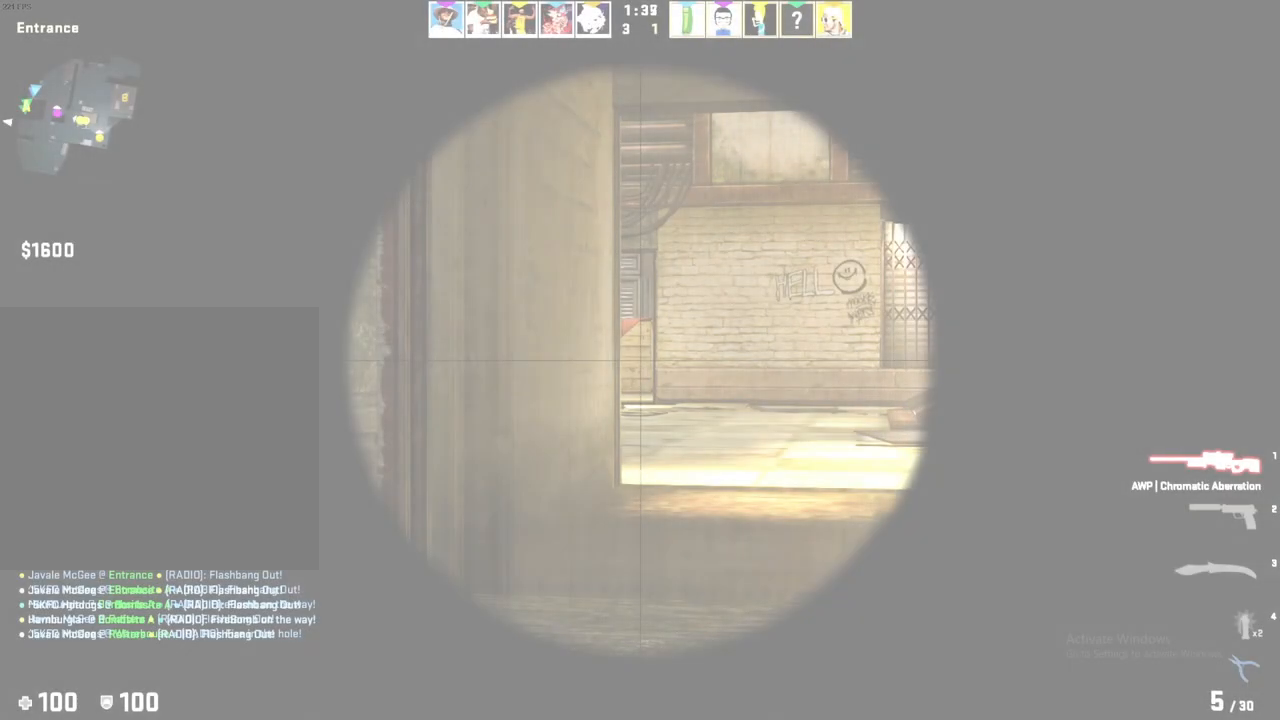
Gameplay with keyboard; each line is a JSON object with the keys held at the frame after it. "events" lists presses ("down") and releases ("up") of "1", "2", "3", "4", "5", "a", "alt", "b", "c", "ctrl", "d", "e", "f", "g", "q", "r", "s", "shift", "space", "t", "tab", "v", "w", "x" and "z" between this image and that frame as [ms after this image, input, new state], when the widget could be followed in between. No other keys are recorded. Mouse input is not recorded.
{"keys": [], "events": [[33, "d", "up"]]}
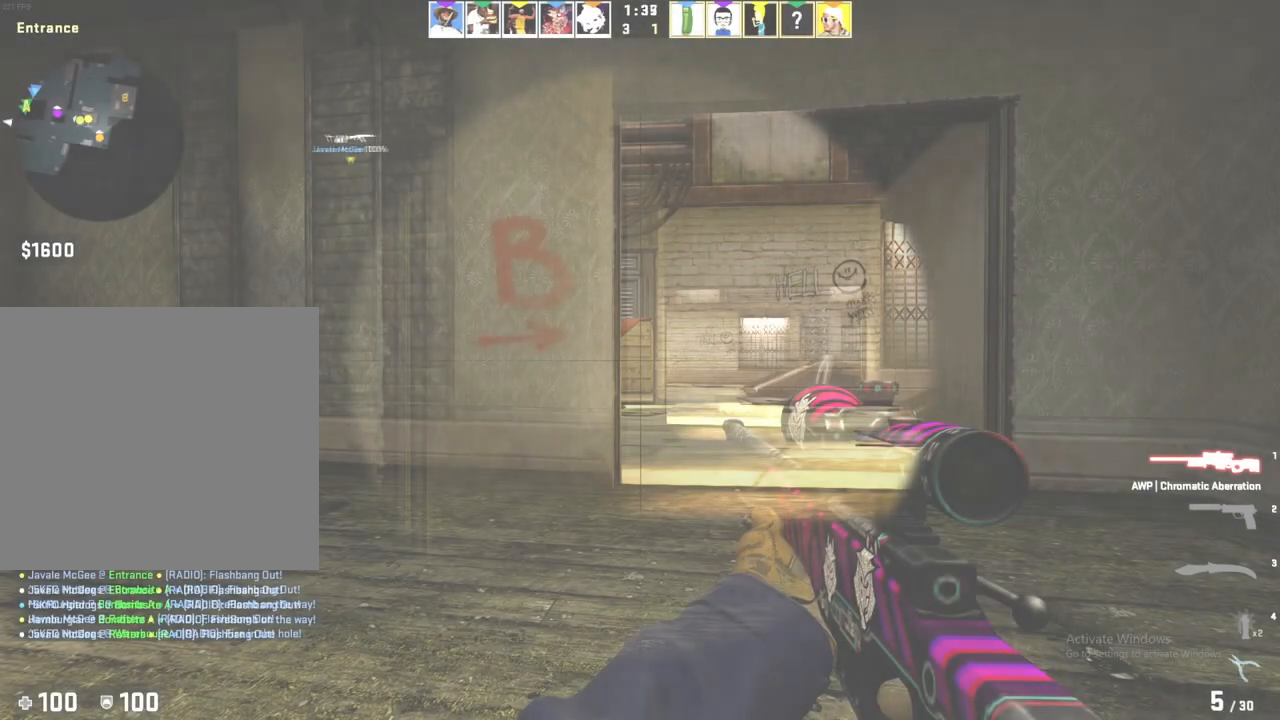
{"keys": [], "events": [[67, "d", "down"], [117, "d", "up"], [350, "w", "down"], [400, "d", "down"], [450, "w", "up"], [484, "d", "up"]]}
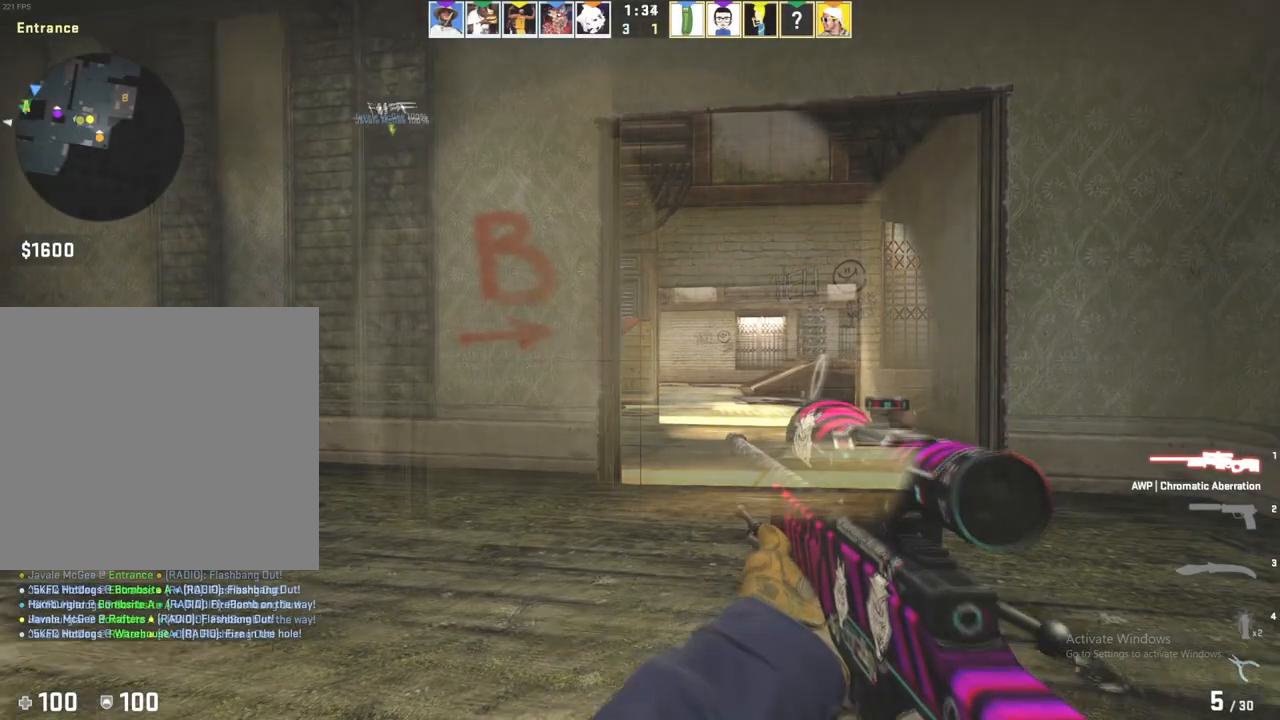
{"keys": ["d"], "events": [[101, "d", "down"], [134, "w", "down"], [201, "w", "up"], [234, "d", "up"], [334, "d", "down"]]}
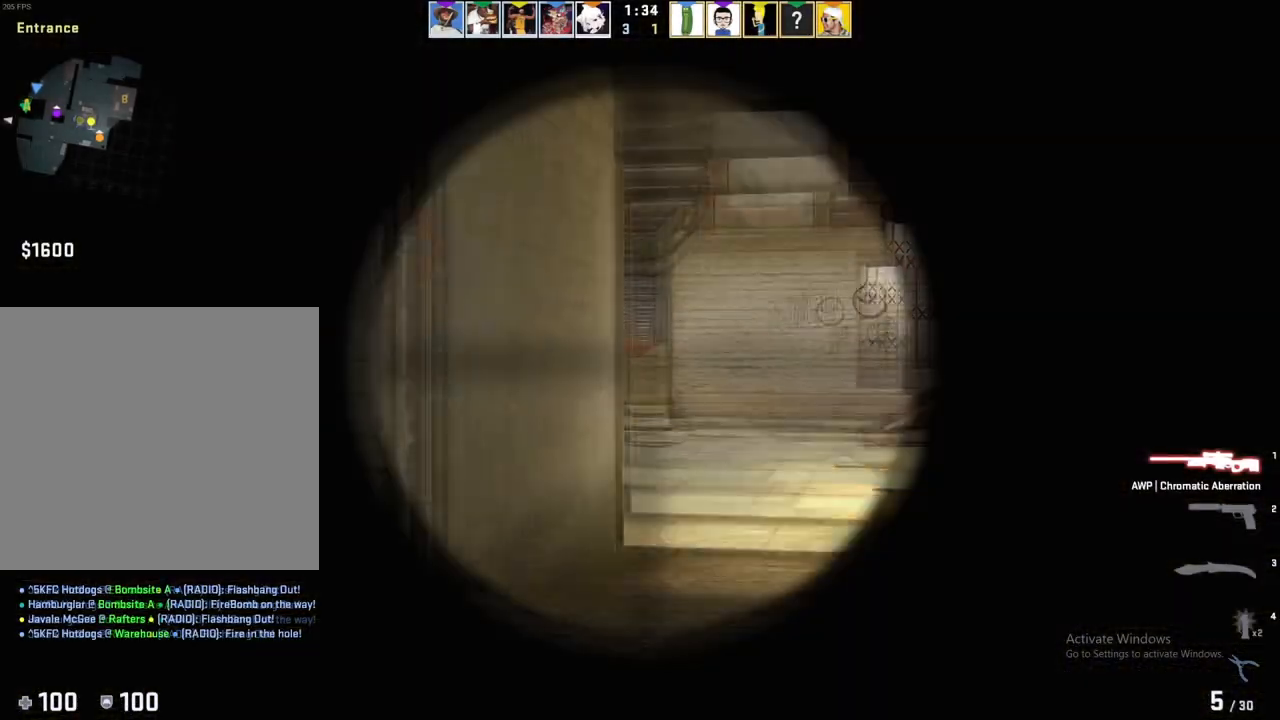
{"keys": ["a"], "events": [[33, "ctrl", "down"], [50, "d", "up"], [184, "a", "down"], [300, "a", "up"], [350, "a", "down"], [484, "ctrl", "up"]]}
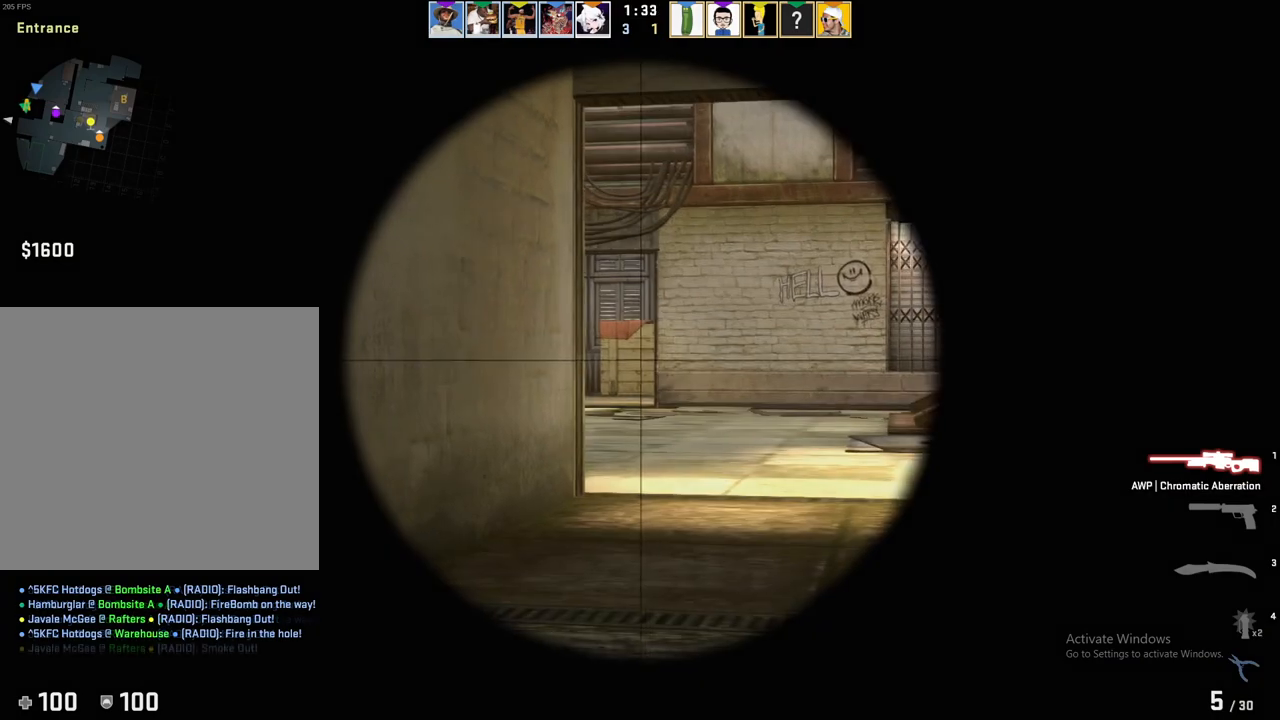
{"keys": ["ctrl"], "events": [[300, "ctrl", "down"], [333, "a", "up"]]}
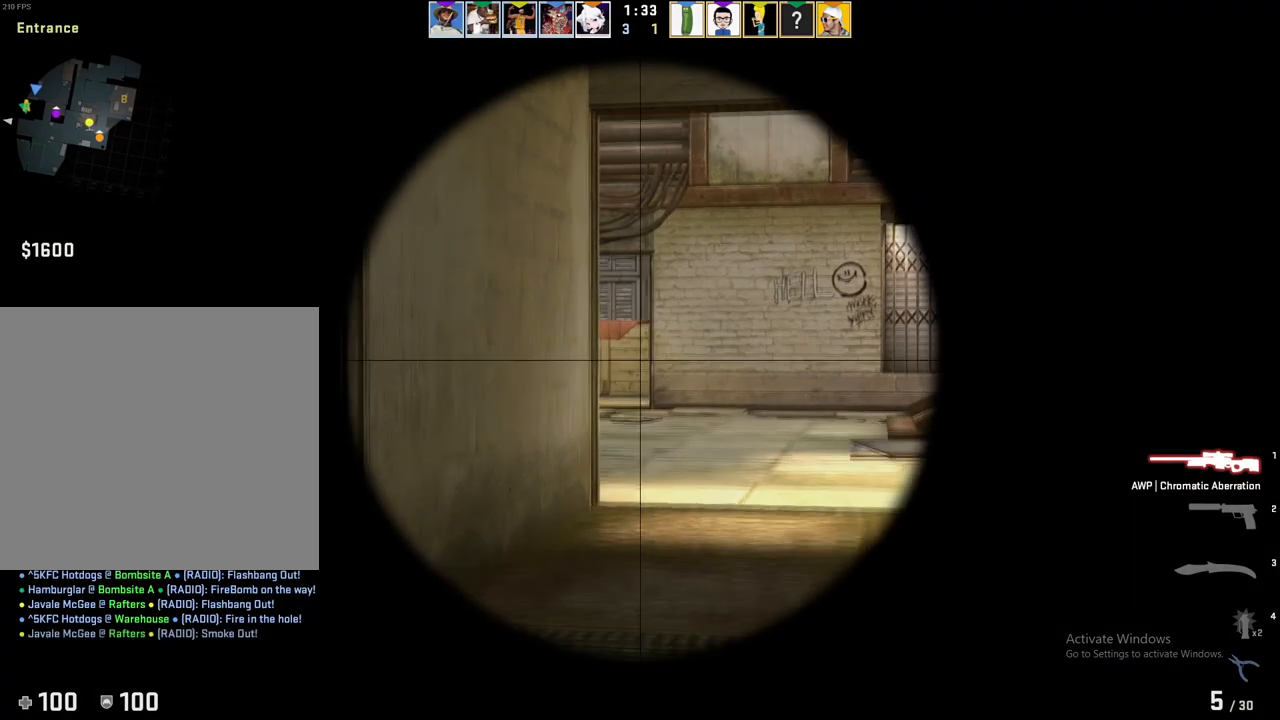
{"keys": ["a"], "events": [[33, "a", "down"], [484, "ctrl", "up"]]}
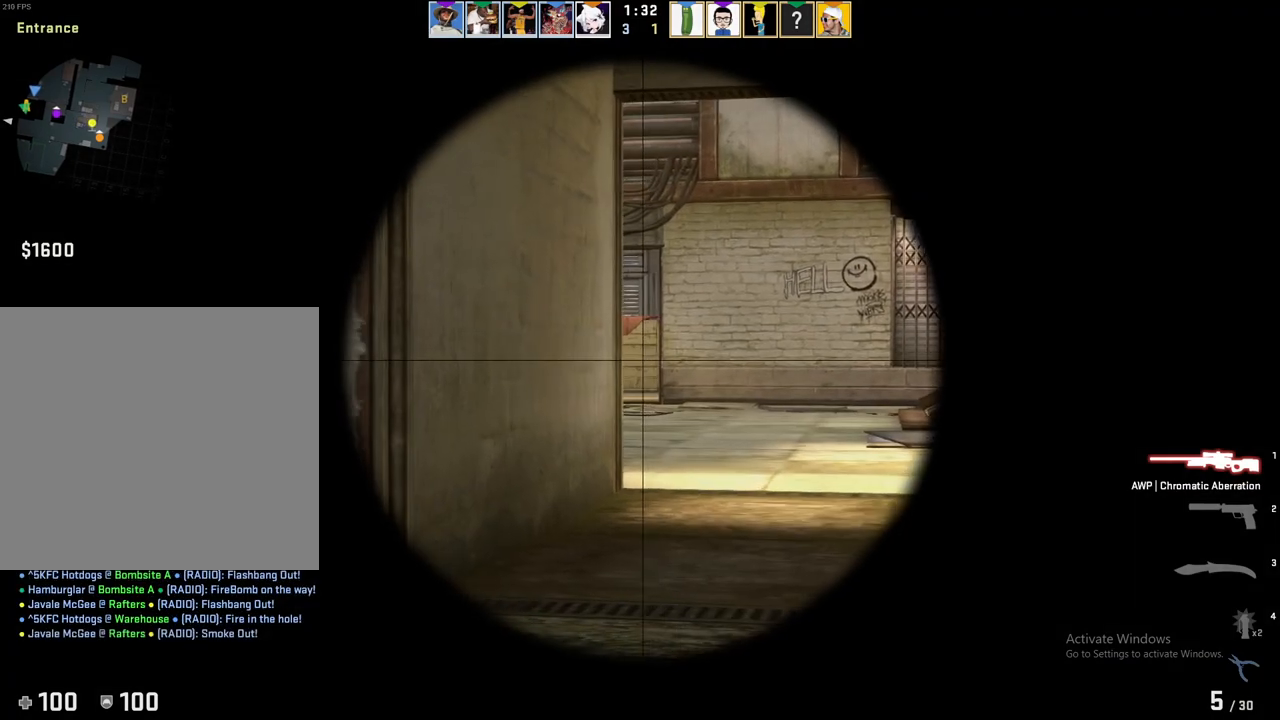
{"keys": ["a", "ctrl"], "events": [[51, "a", "up"], [234, "d", "down"], [384, "d", "up"], [418, "ctrl", "down"], [484, "a", "down"]]}
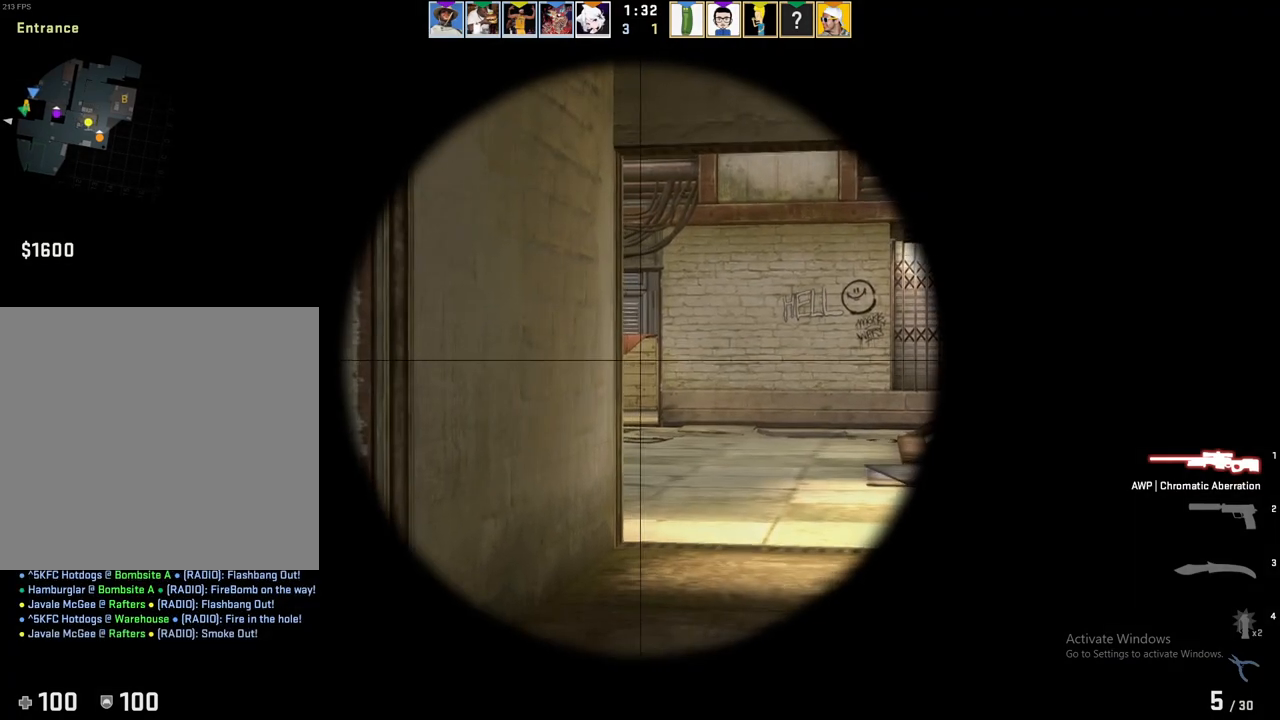
{"keys": ["a", "ctrl"], "events": []}
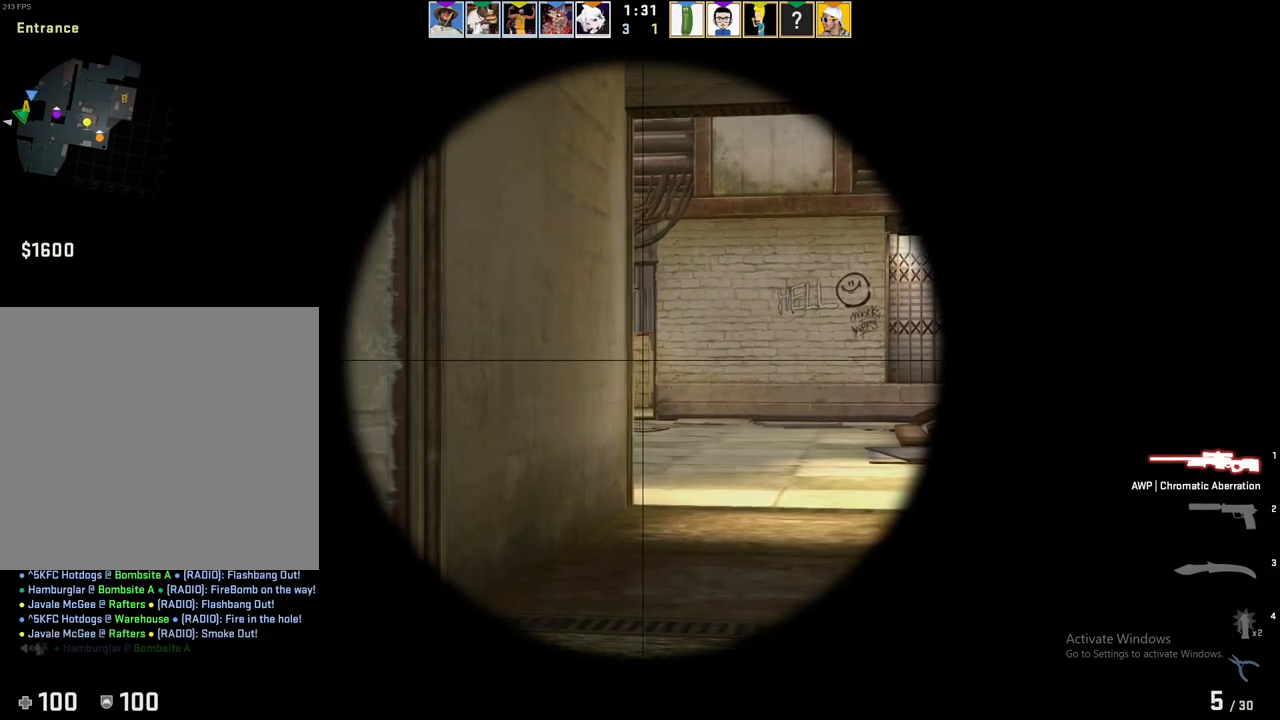
{"keys": ["ctrl", "d"], "events": [[50, "d", "down"], [67, "a", "up"], [250, "d", "up"], [367, "a", "down"], [400, "a", "up"], [450, "d", "down"]]}
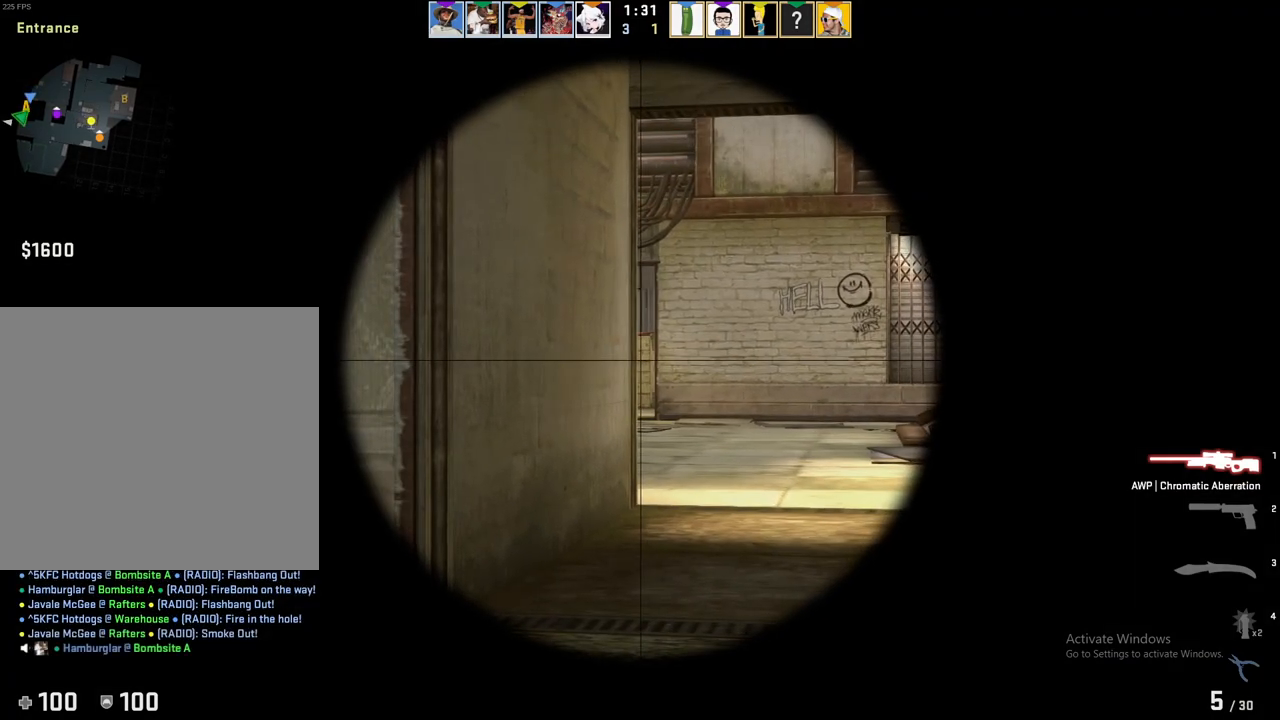
{"keys": ["ctrl"], "events": [[100, "d", "up"], [217, "a", "down"], [317, "a", "up"], [334, "d", "down"], [434, "d", "up"]]}
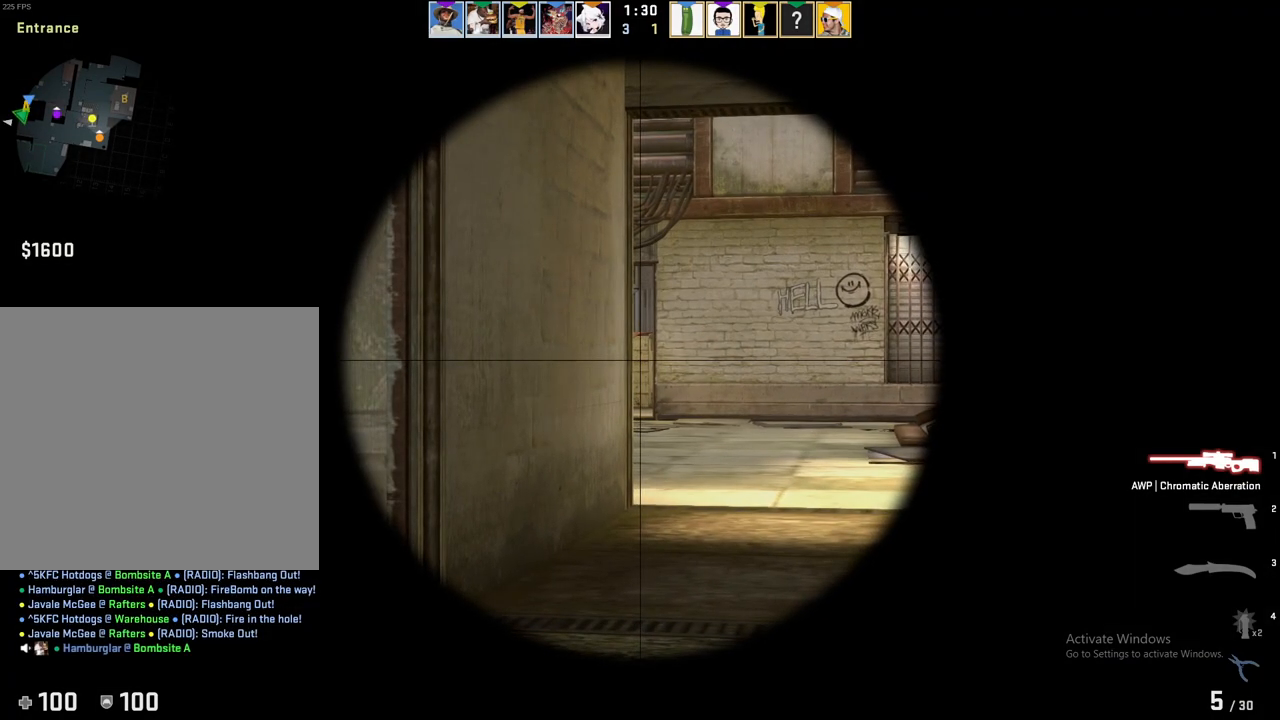
{"keys": ["a"], "events": [[150, "d", "down"], [233, "d", "up"], [317, "a", "down"], [350, "ctrl", "up"]]}
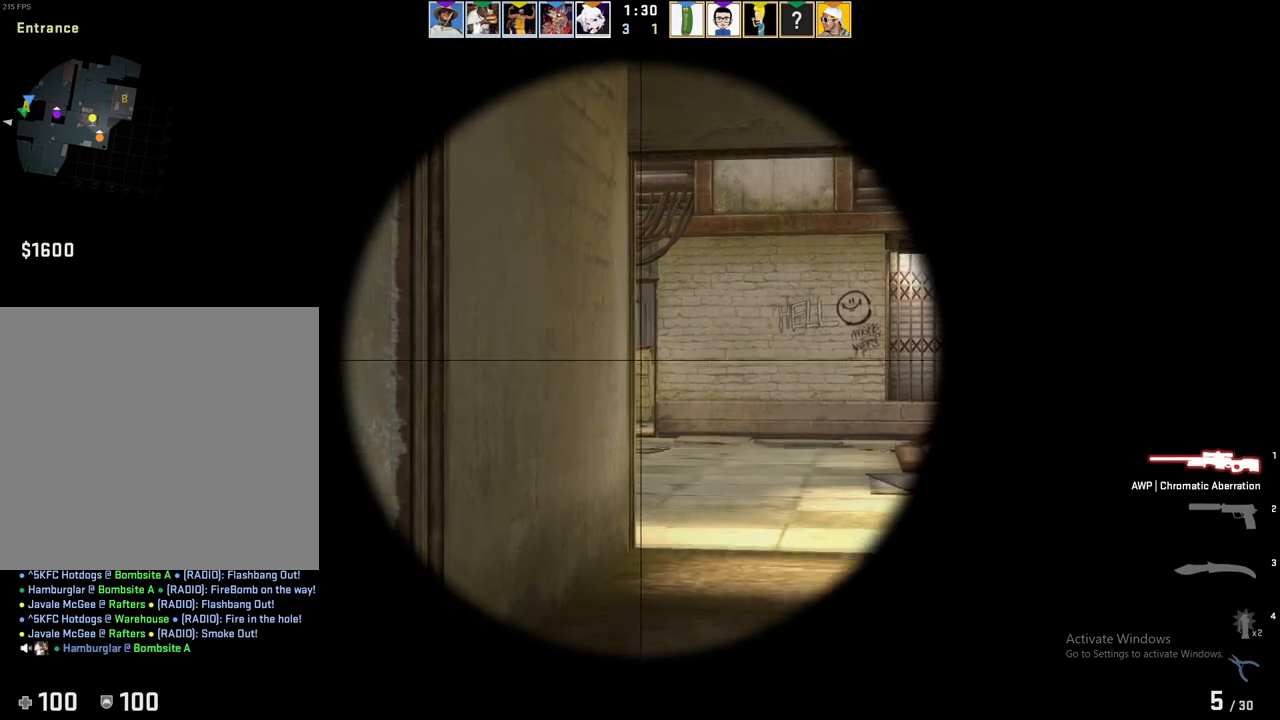
{"keys": ["d"], "events": [[401, "a", "up"], [434, "d", "down"]]}
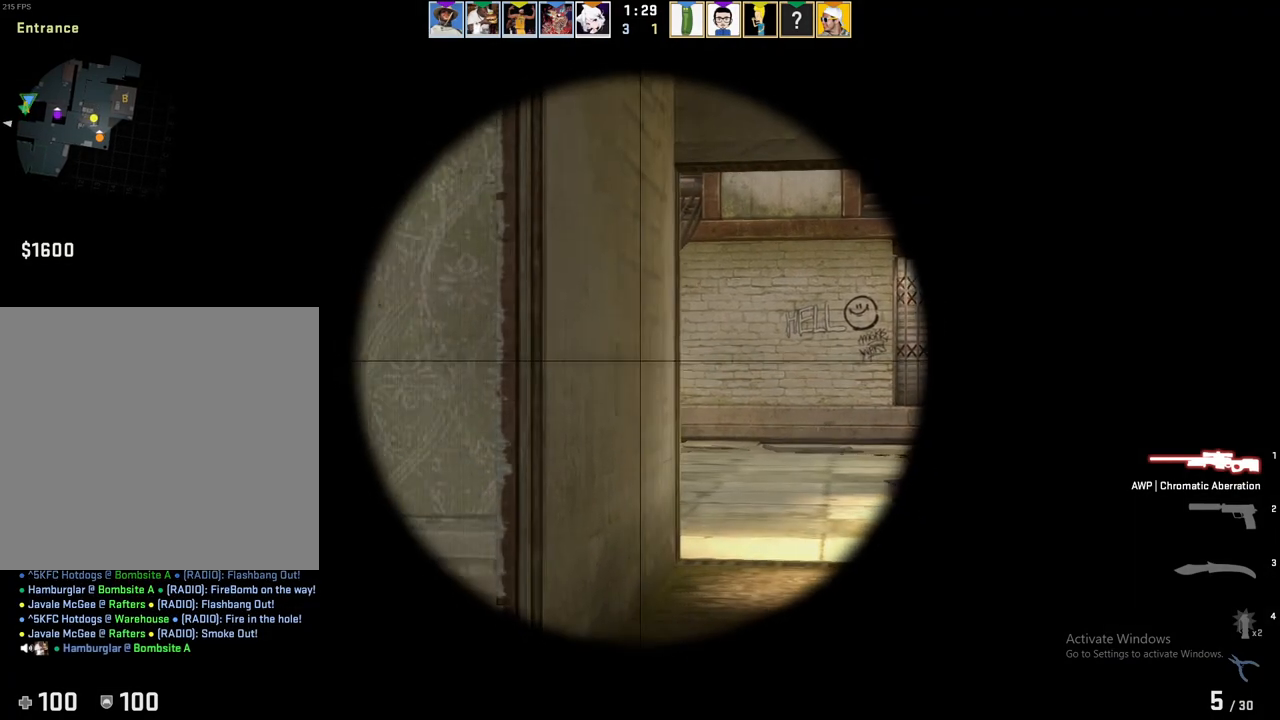
{"keys": ["d"], "events": []}
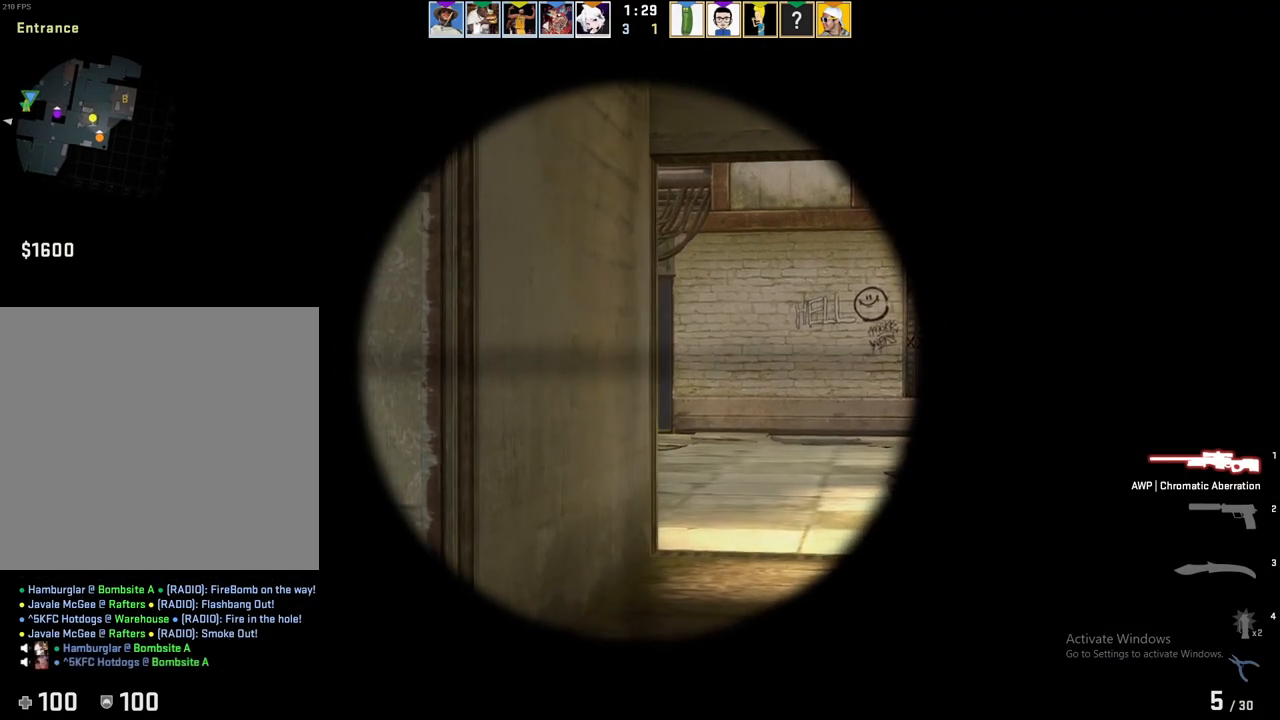
{"keys": ["d"], "events": [[84, "ctrl", "down"], [351, "ctrl", "up"]]}
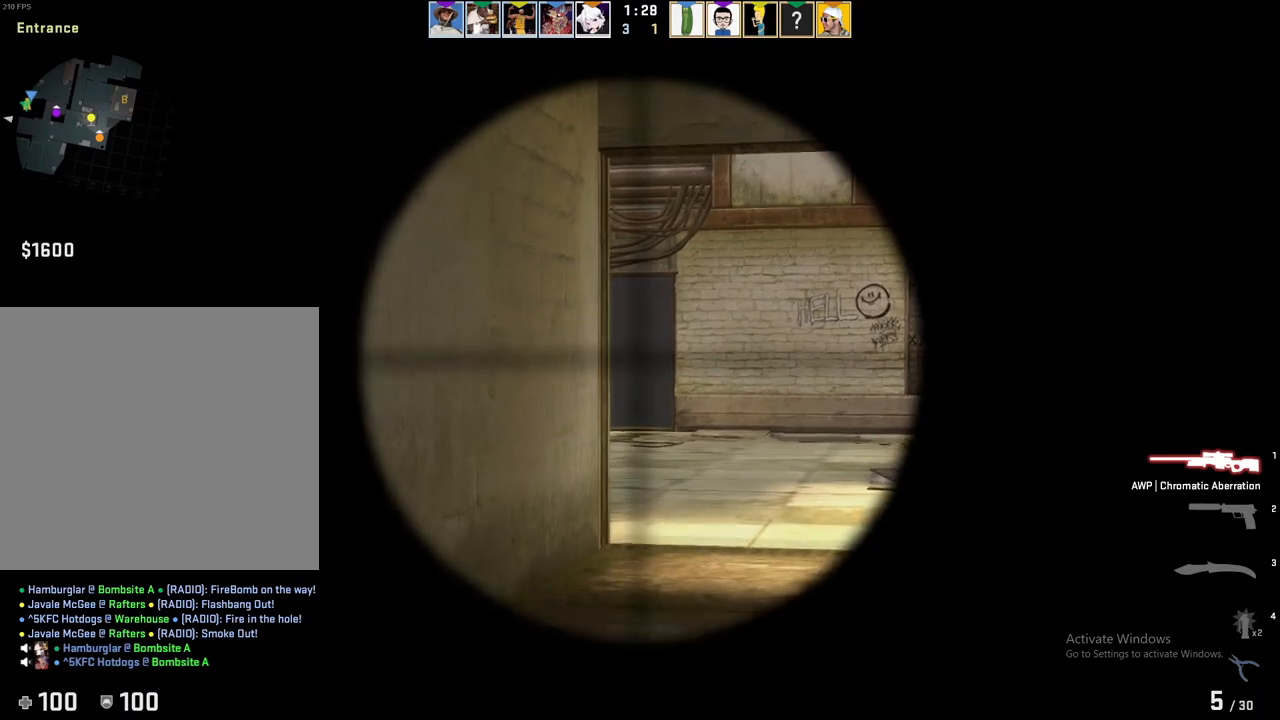
{"keys": ["d"], "events": [[50, "w", "down"], [267, "w", "up"]]}
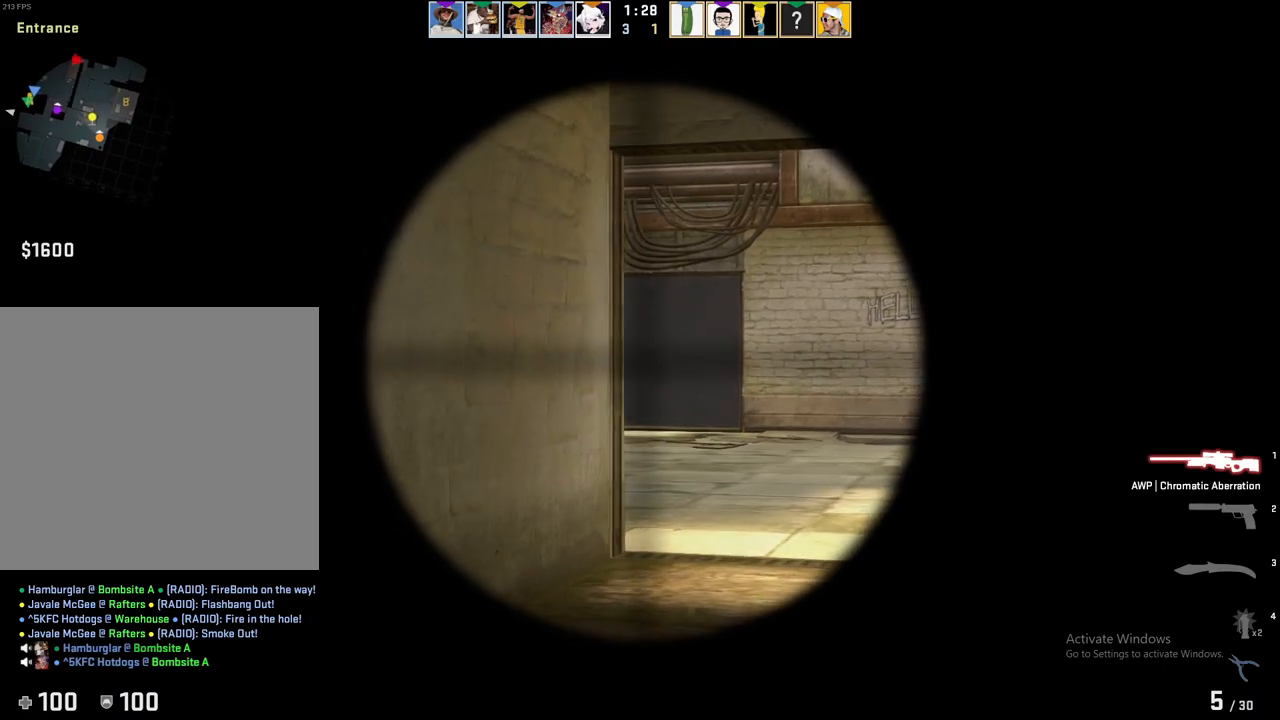
{"keys": [], "events": [[451, "d", "up"]]}
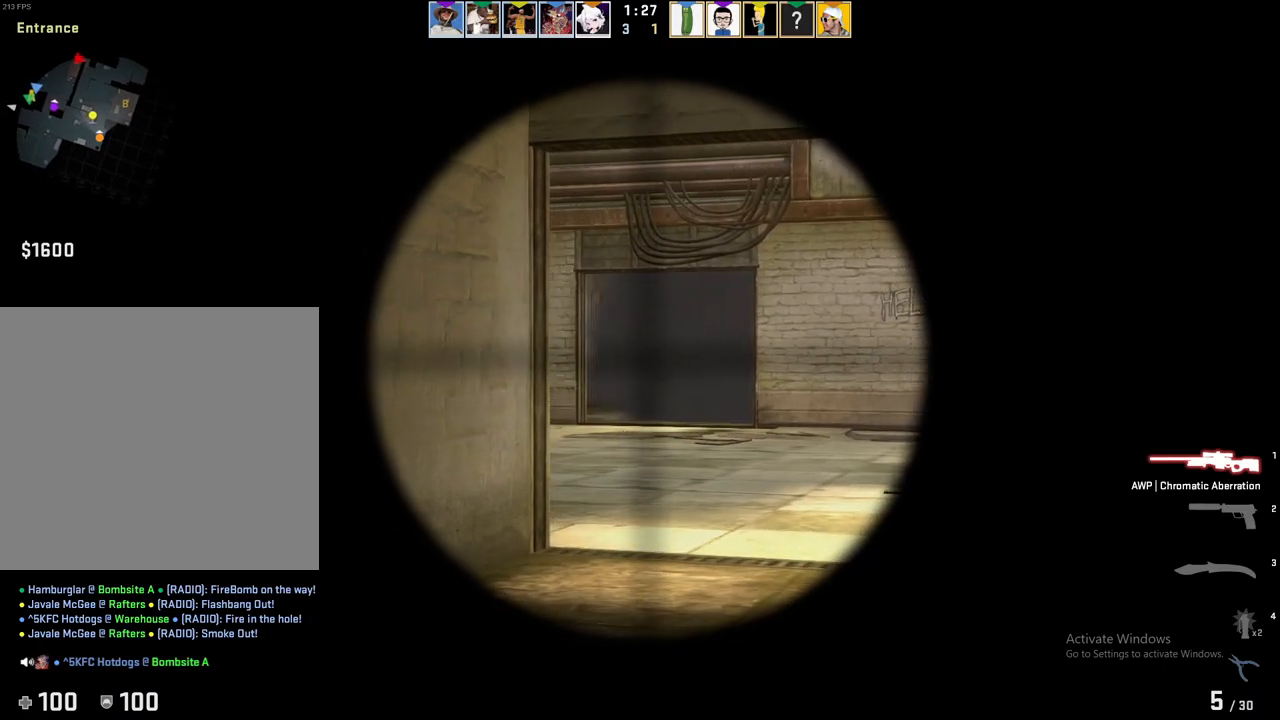
{"keys": ["a"], "events": [[67, "d", "down"], [150, "d", "up"], [333, "a", "down"]]}
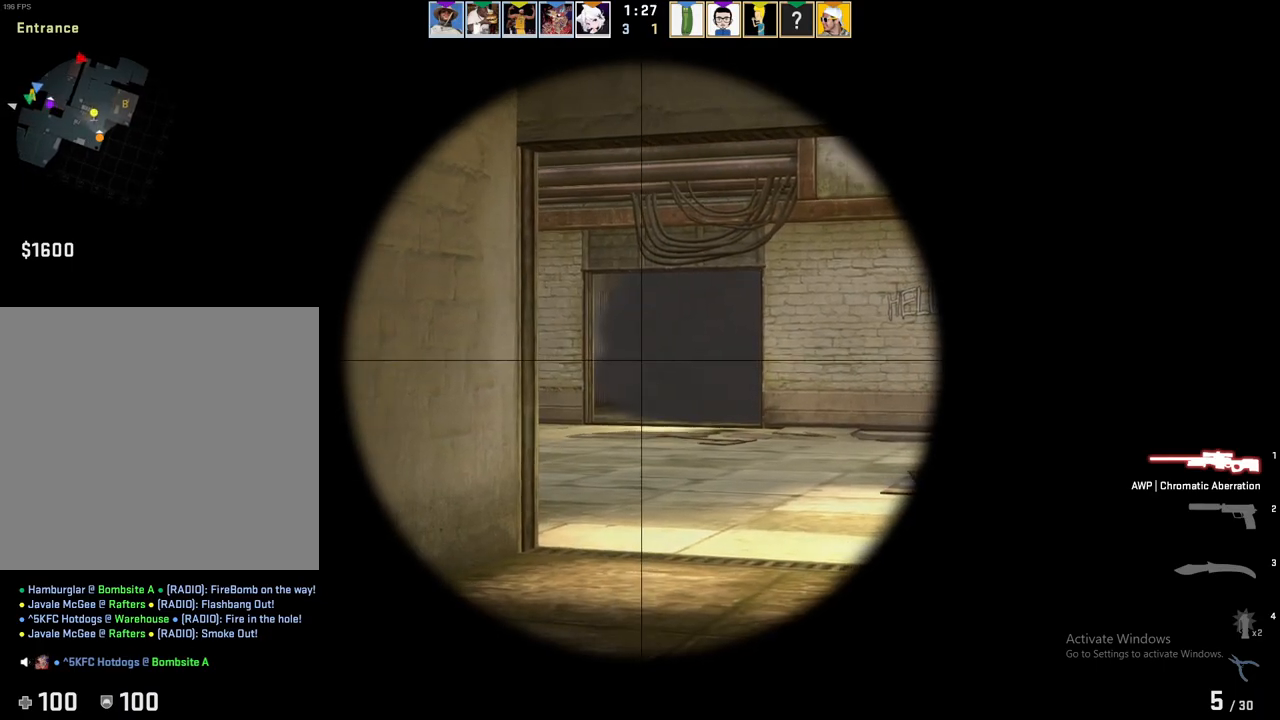
{"keys": ["a", "w"], "events": [[34, "a", "up"], [50, "d", "down"], [167, "d", "up"], [217, "a", "down"], [501, "w", "down"]]}
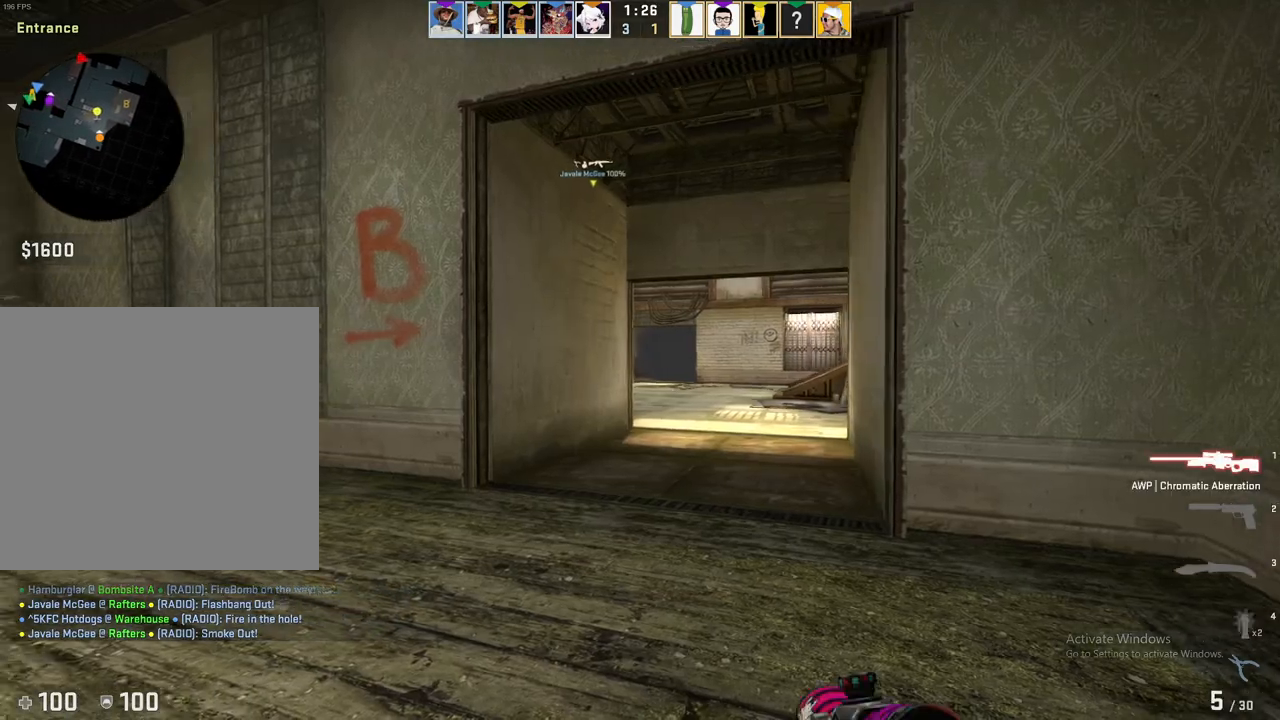
{"keys": ["w"], "events": [[450, "a", "up"]]}
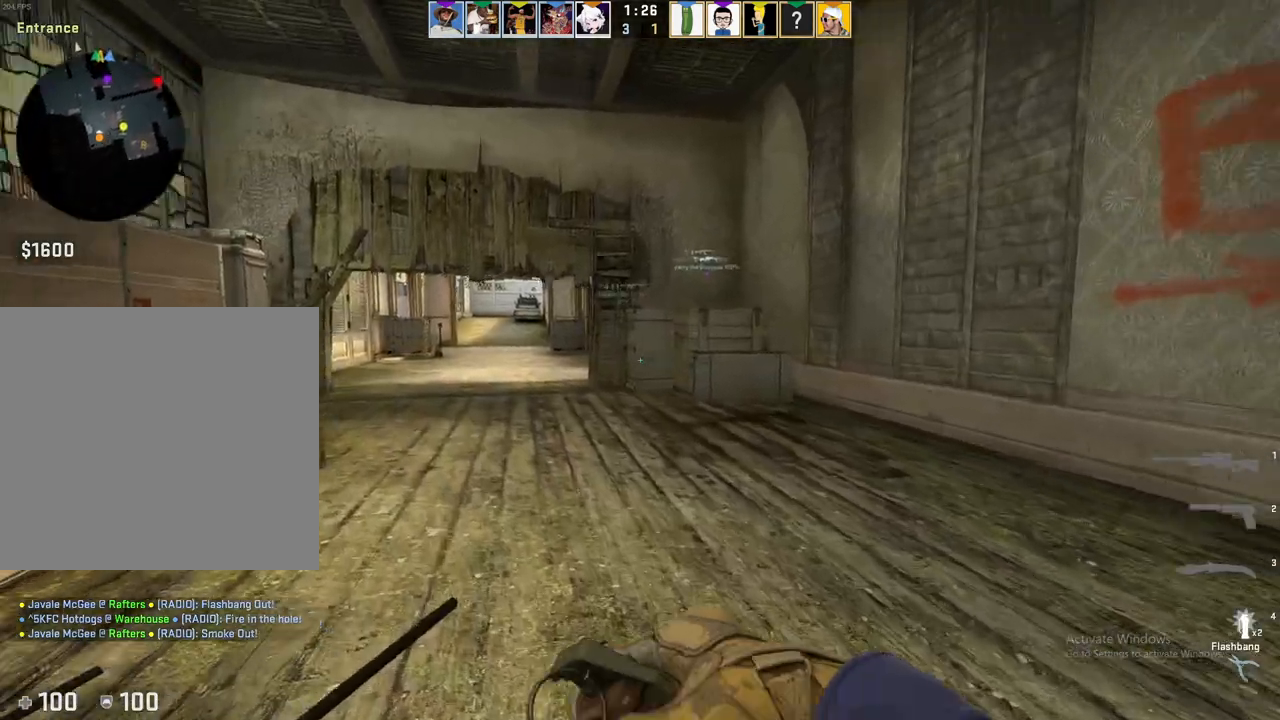
{"keys": ["v", "w"], "events": [[501, "v", "down"]]}
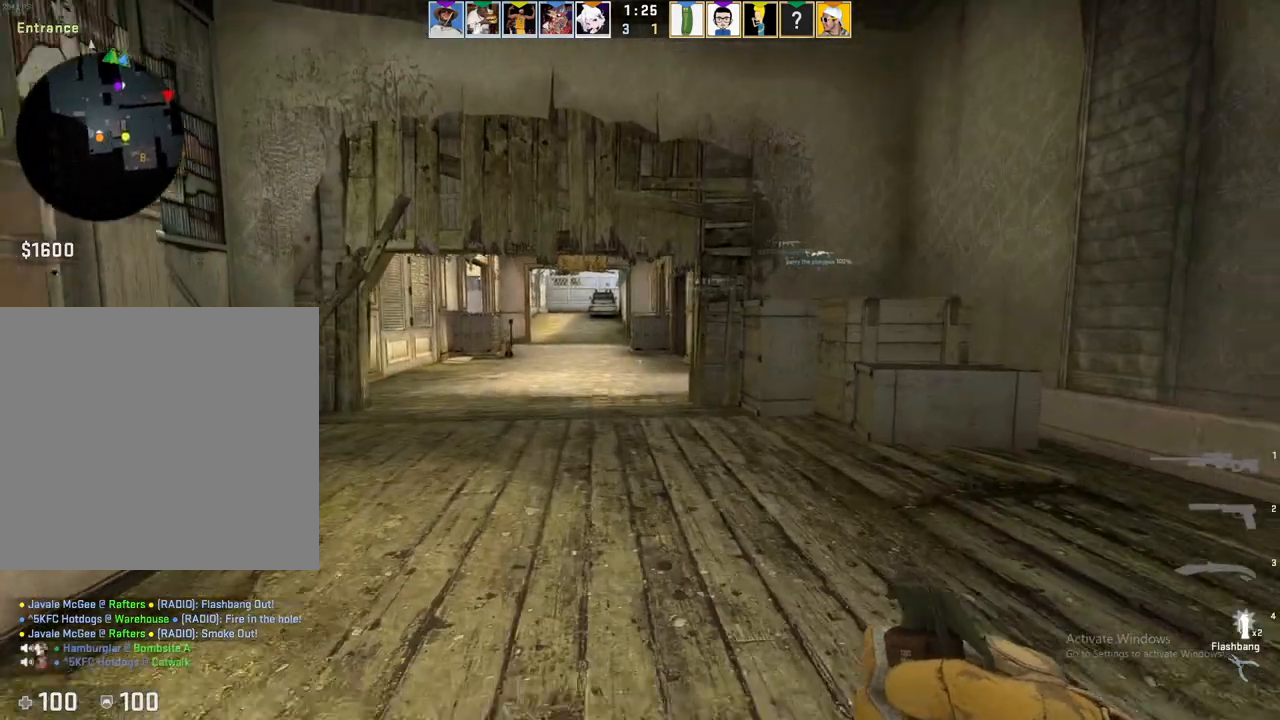
{"keys": ["w"], "events": [[283, "a", "down"], [384, "a", "up"], [450, "v", "up"]]}
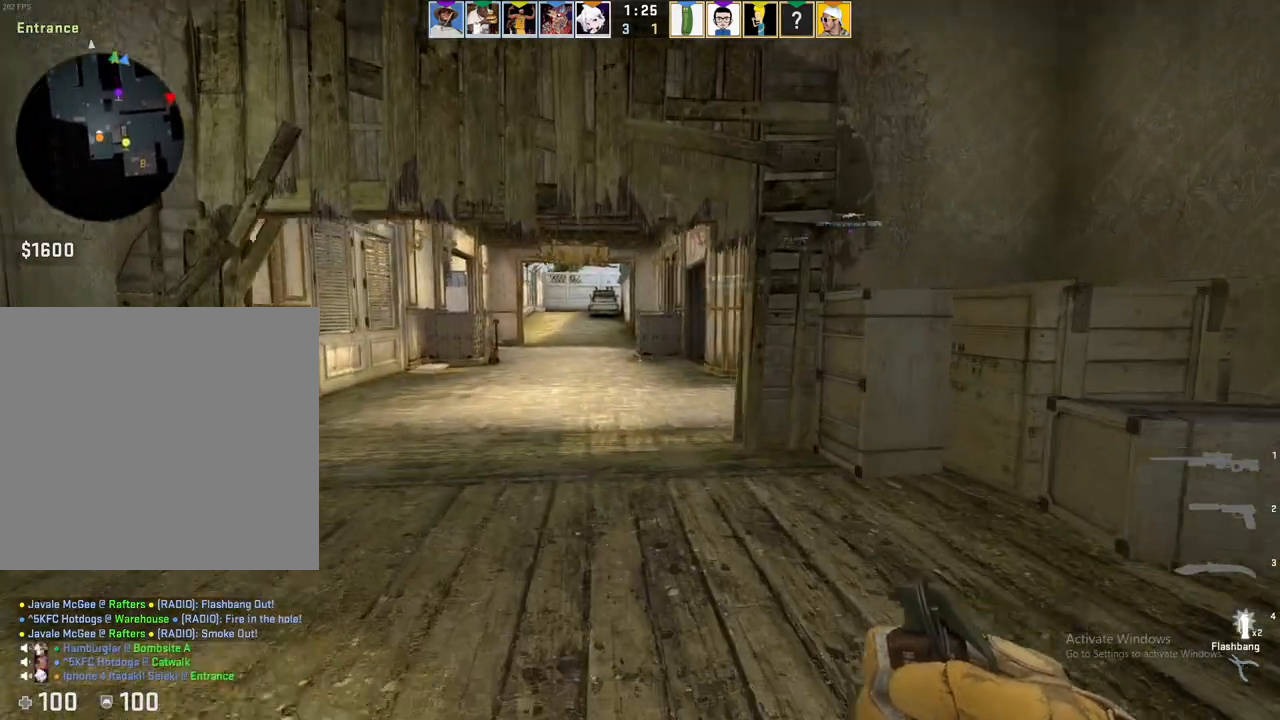
{"keys": ["w"], "events": [[351, "a", "down"], [434, "a", "up"]]}
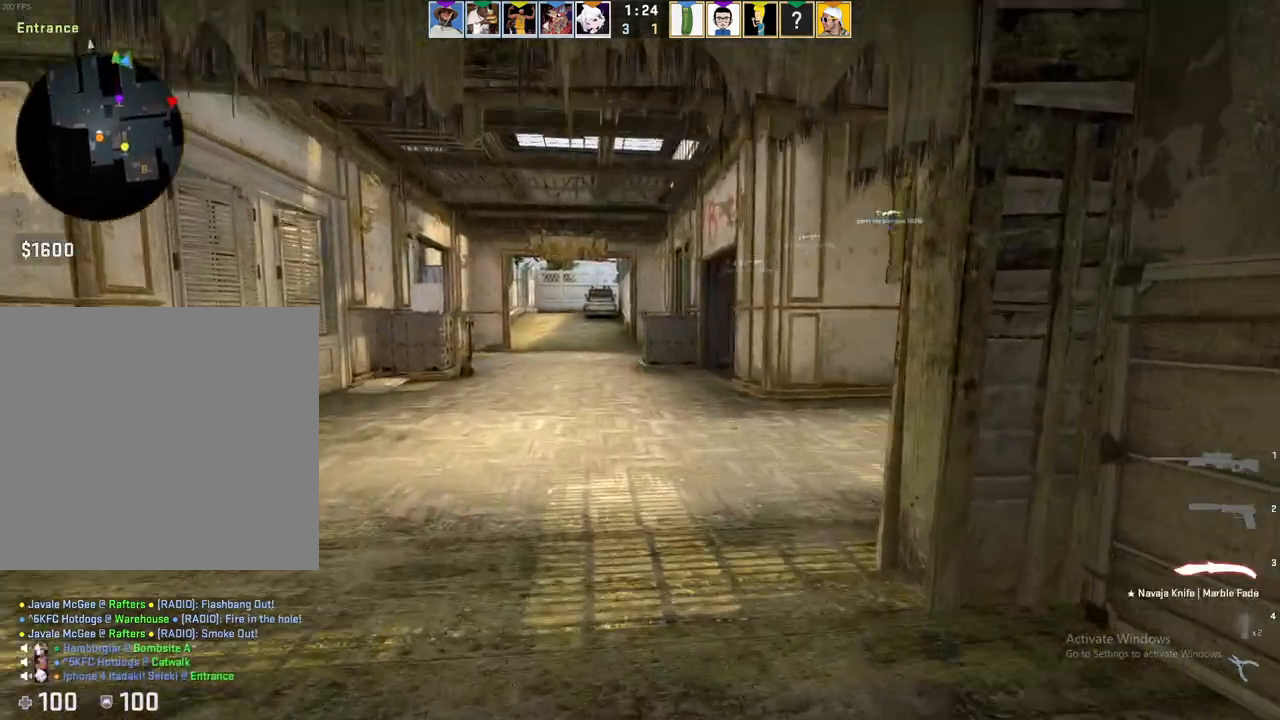
{"keys": ["w"], "events": [[217, "a", "down"], [350, "a", "up"]]}
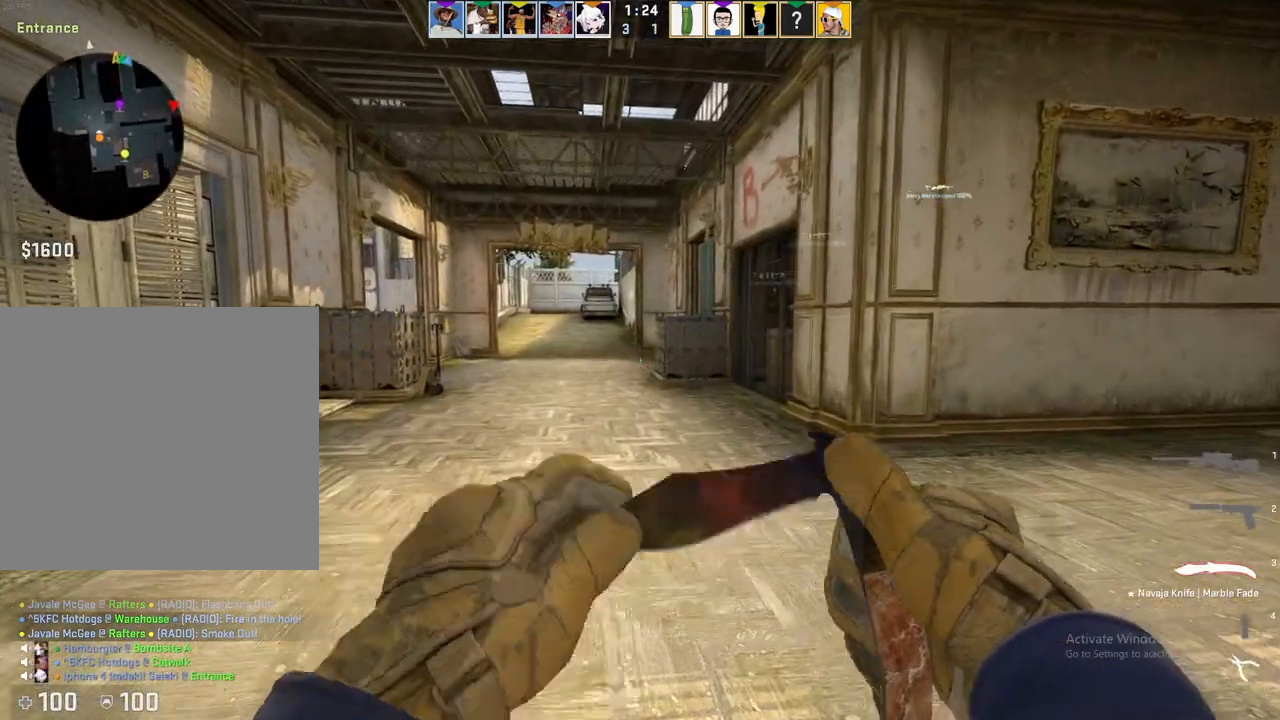
{"keys": ["space", "w"], "events": [[501, "space", "down"]]}
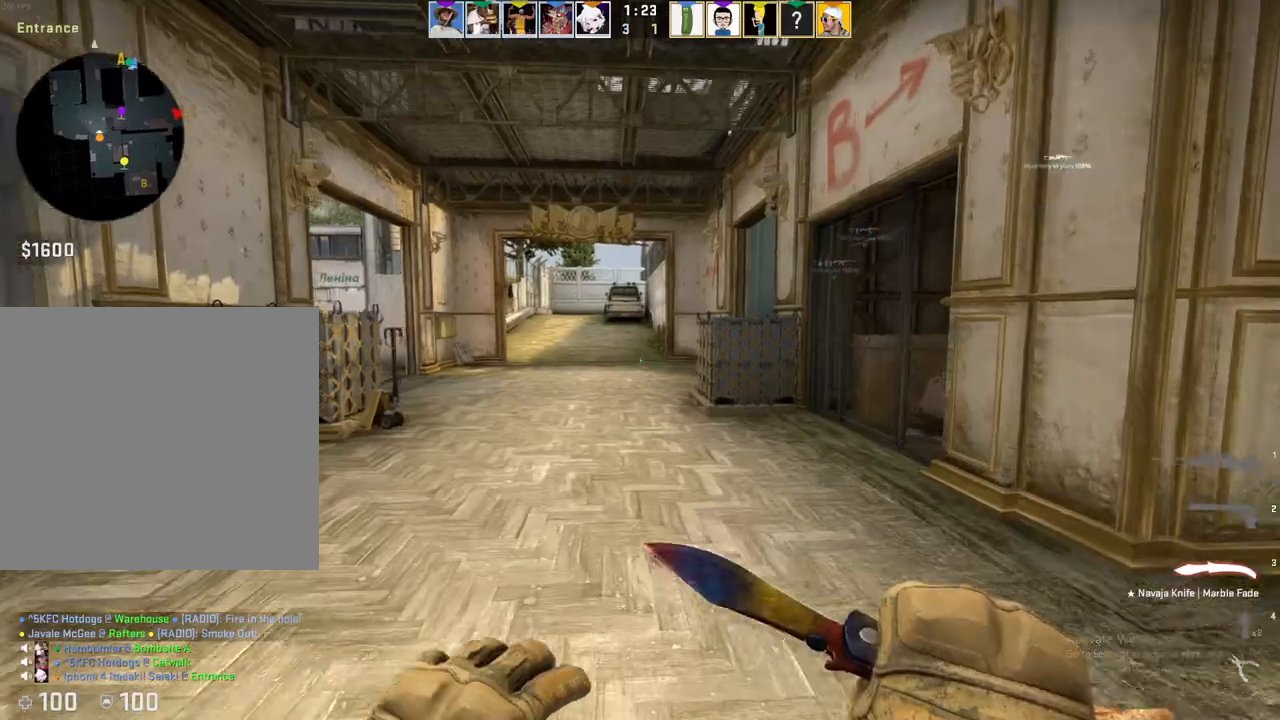
{"keys": ["w"], "events": [[167, "f", "down"], [217, "space", "up"], [300, "f", "up"]]}
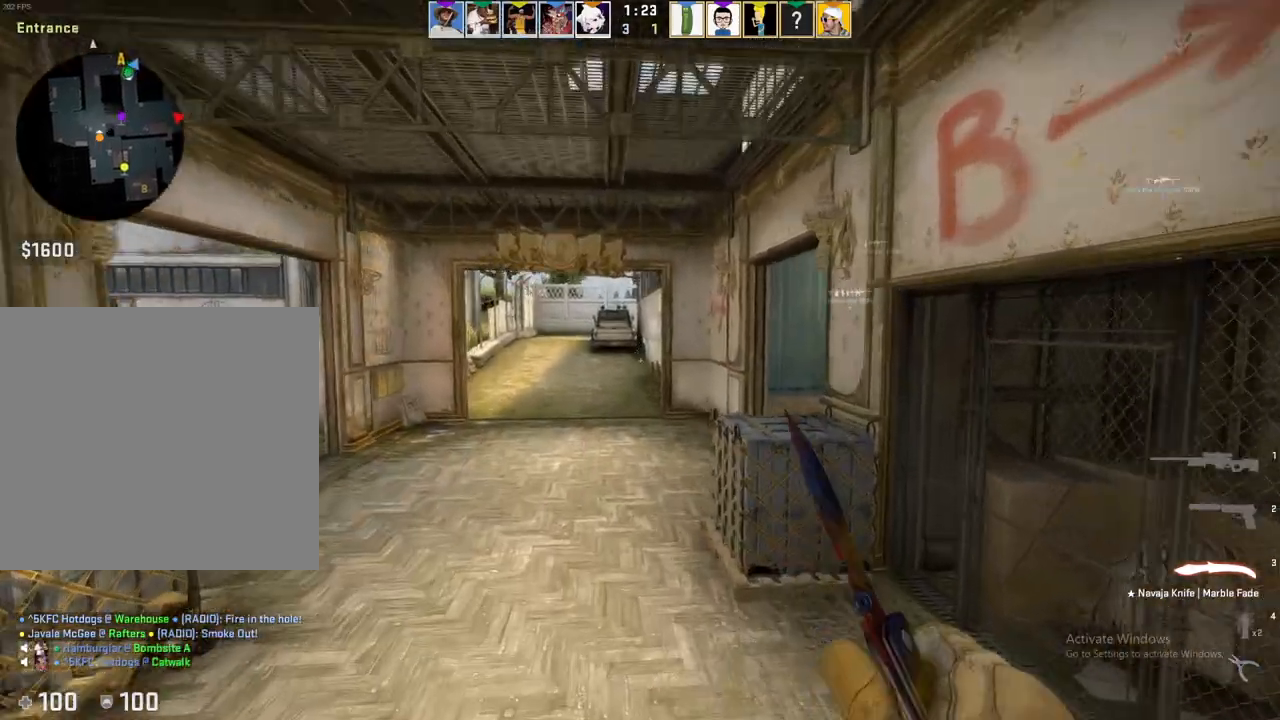
{"keys": ["a", "w"], "events": [[301, "a", "down"]]}
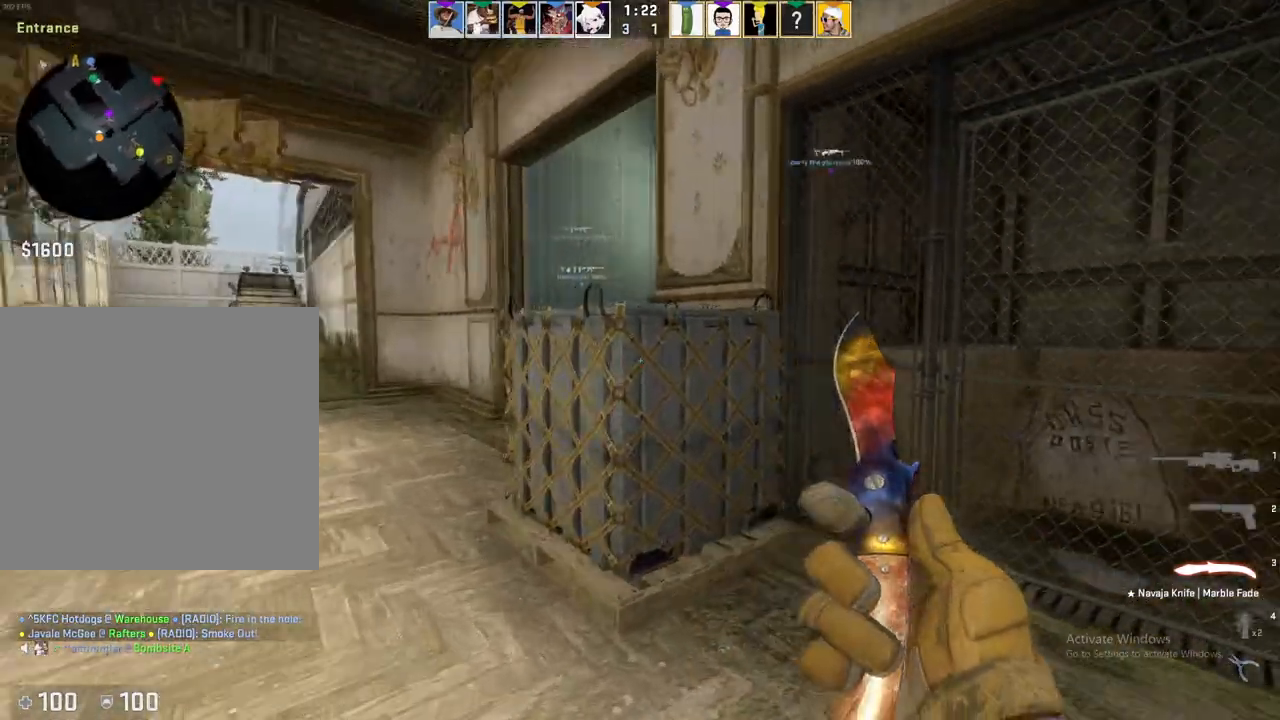
{"keys": ["w"], "events": [[400, "a", "up"]]}
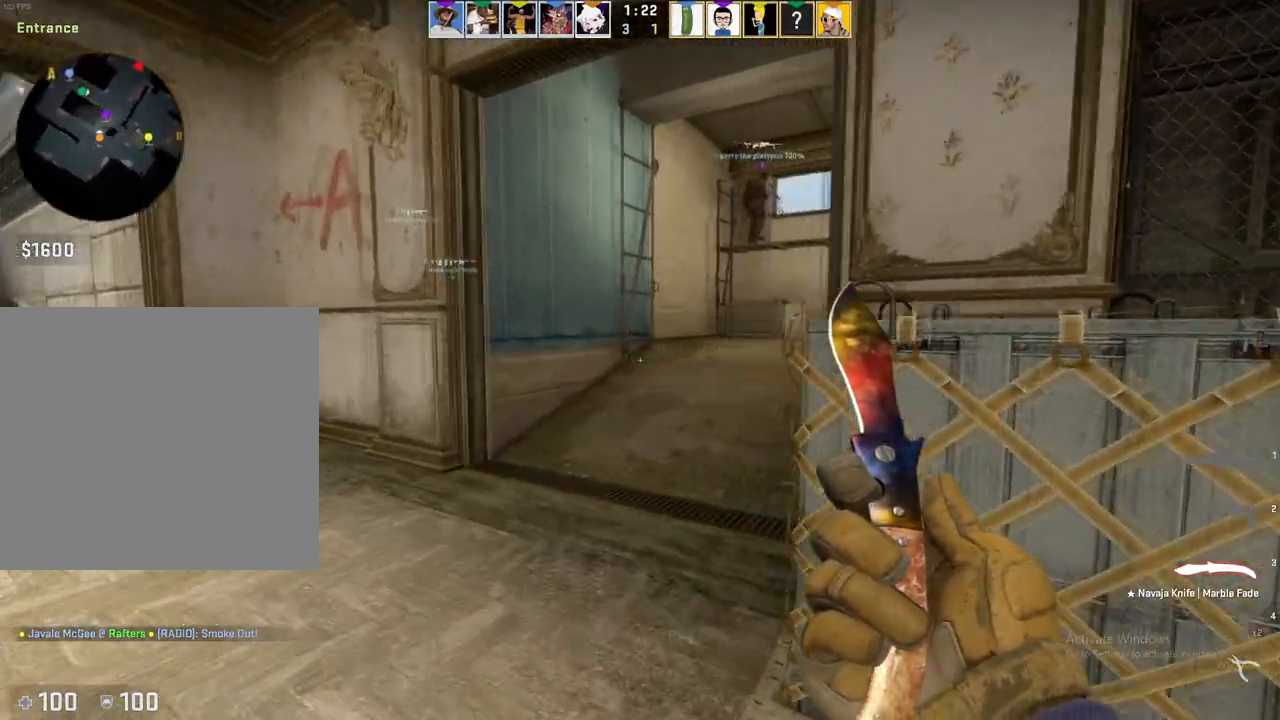
{"keys": ["w"], "events": [[50, "a", "down"], [201, "a", "up"]]}
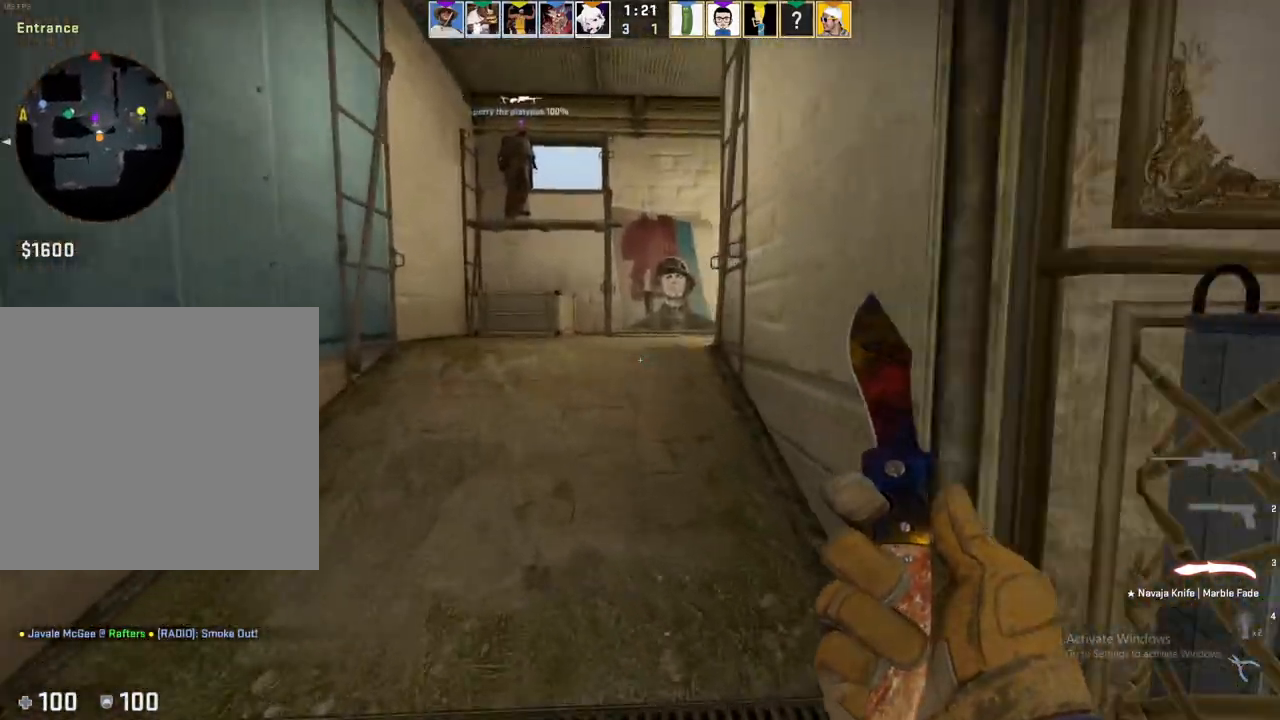
{"keys": ["w"], "events": [[183, "space", "down"], [233, "d", "down"], [333, "space", "up"], [350, "d", "up"]]}
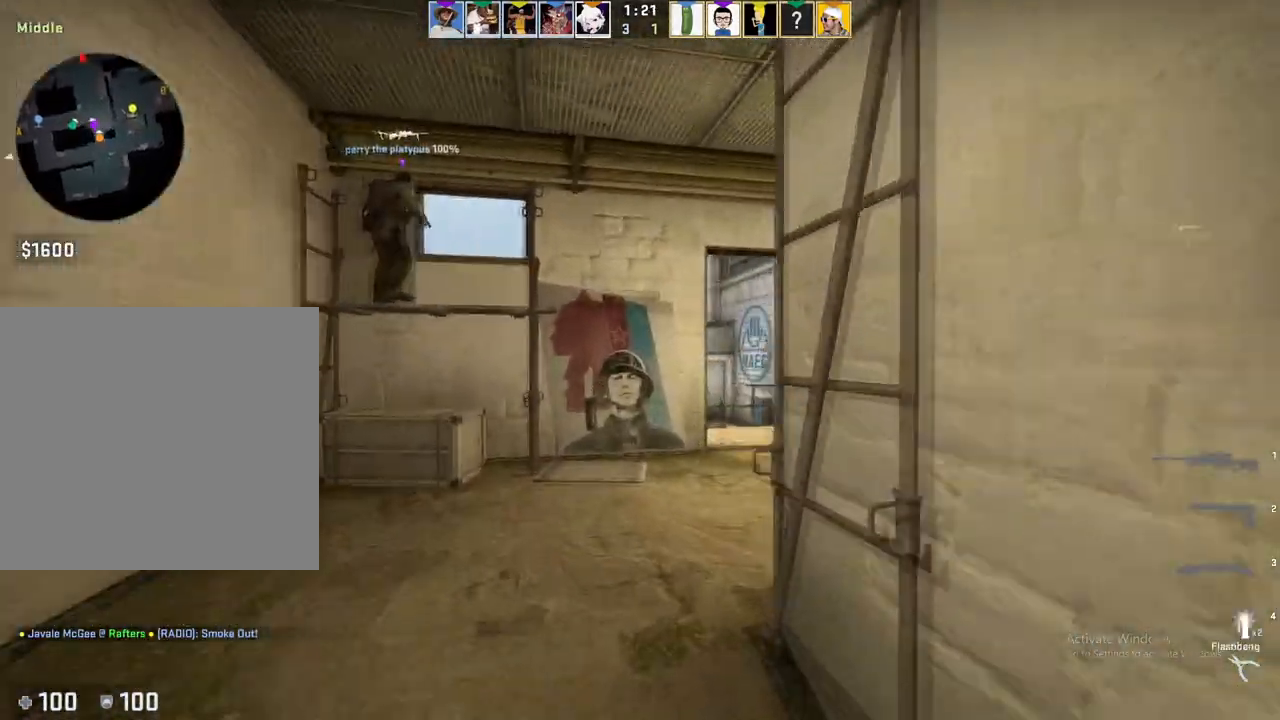
{"keys": ["d", "w"], "events": [[301, "d", "down"], [384, "d", "up"], [484, "d", "down"]]}